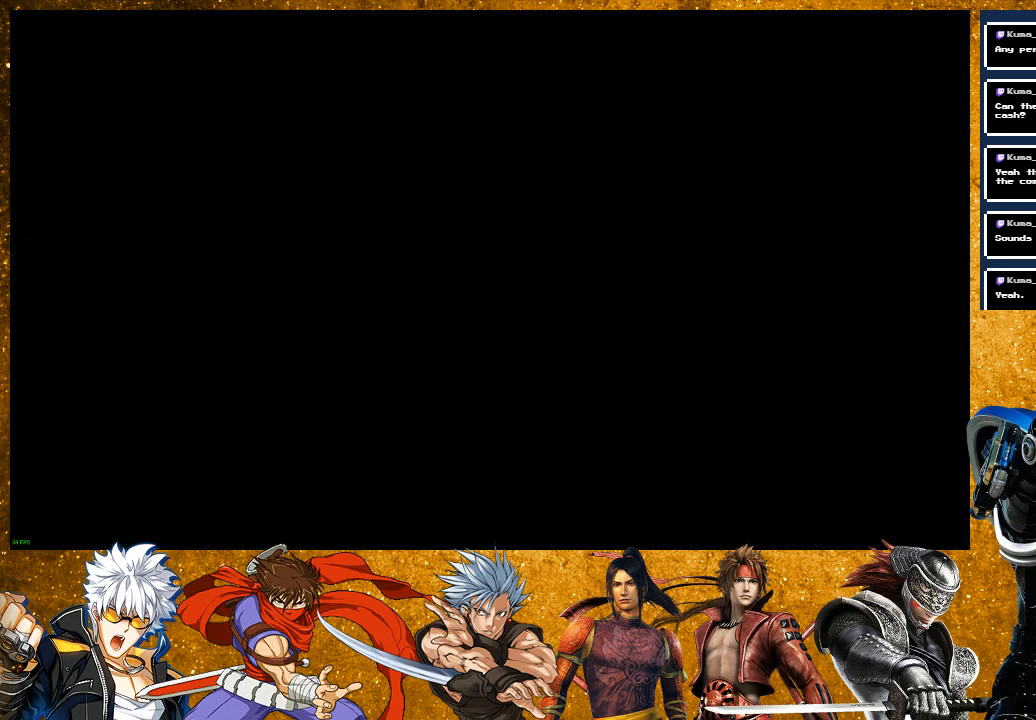
Gameplay with a controller (PlayStation layout); each line is a JSON object with the inputs held at the frame after it. "events" lists button and stick changes between this image and that frame as [ms after this image, input, new state], when the widget could be followed in between. Not read: L3.
{"buttons": [], "left_stick": "center", "right_stick": "center", "events": [[250, "DPAD_DOWN", "down"], [283, "DPAD_DOWN", "up"], [417, "DPAD_DOWN", "down"], [483, "DPAD_DOWN", "up"]]}
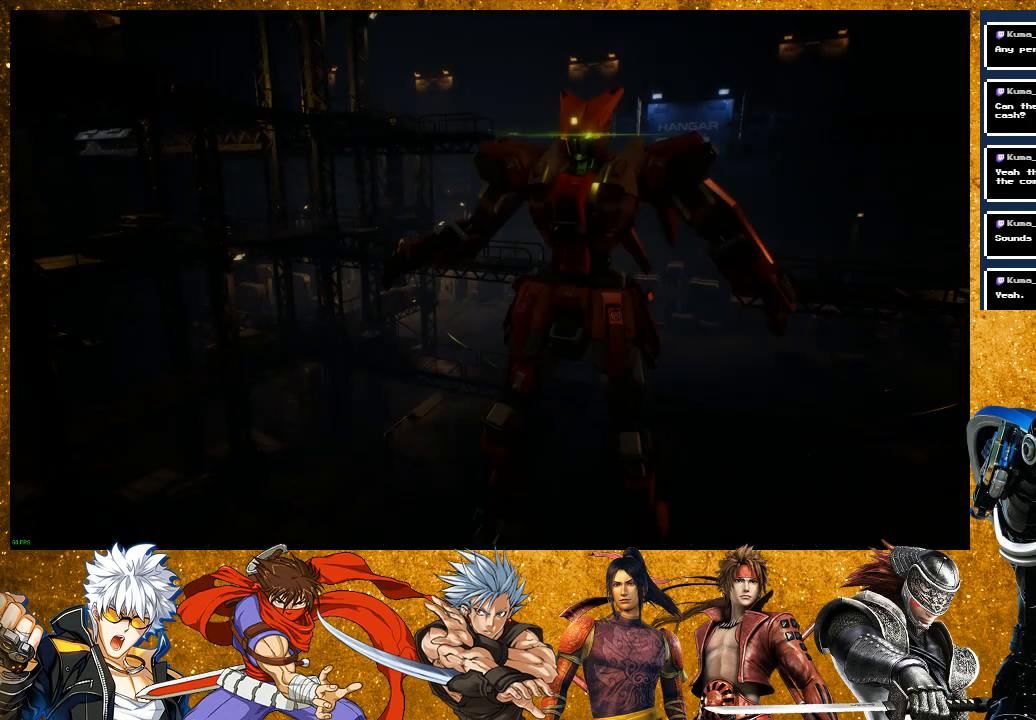
{"buttons": [], "left_stick": "center", "right_stick": "center", "events": [[83, "DPAD_DOWN", "down"], [167, "DPAD_DOWN", "up"]]}
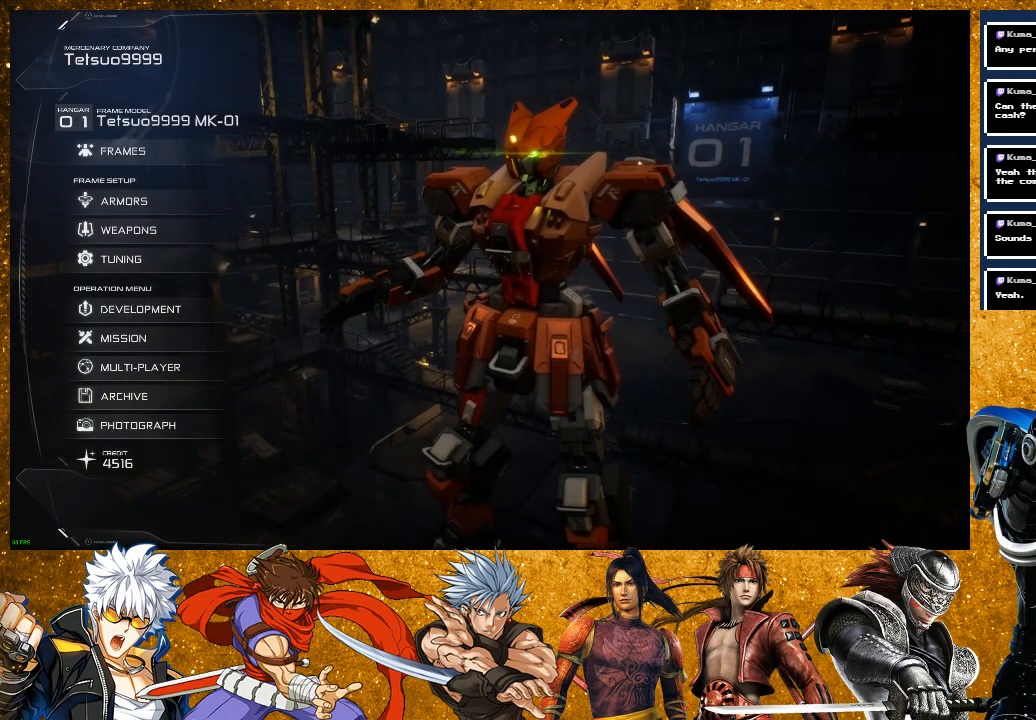
{"buttons": ["DPAD_DOWN"], "left_stick": "center", "right_stick": "center", "events": [[133, "DPAD_DOWN", "down"], [167, "DPAD_DOWN", "up"], [267, "DPAD_DOWN", "down"], [350, "DPAD_DOWN", "up"], [417, "DPAD_DOWN", "down"]]}
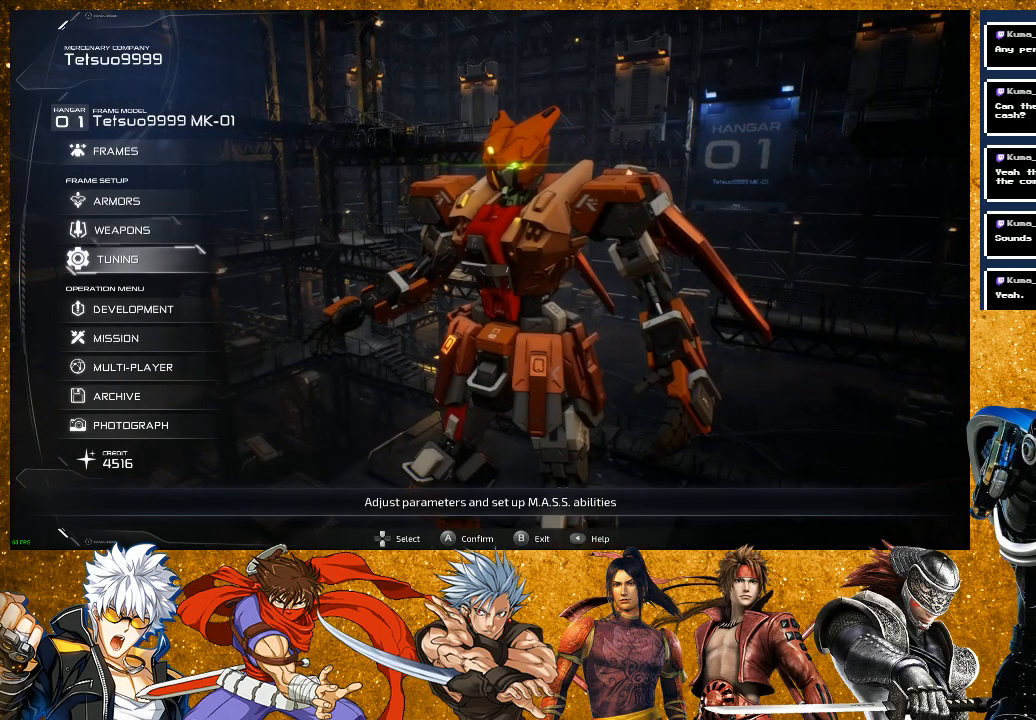
{"buttons": [], "left_stick": "center", "right_stick": "center", "events": [[17, "DPAD_DOWN", "up"]]}
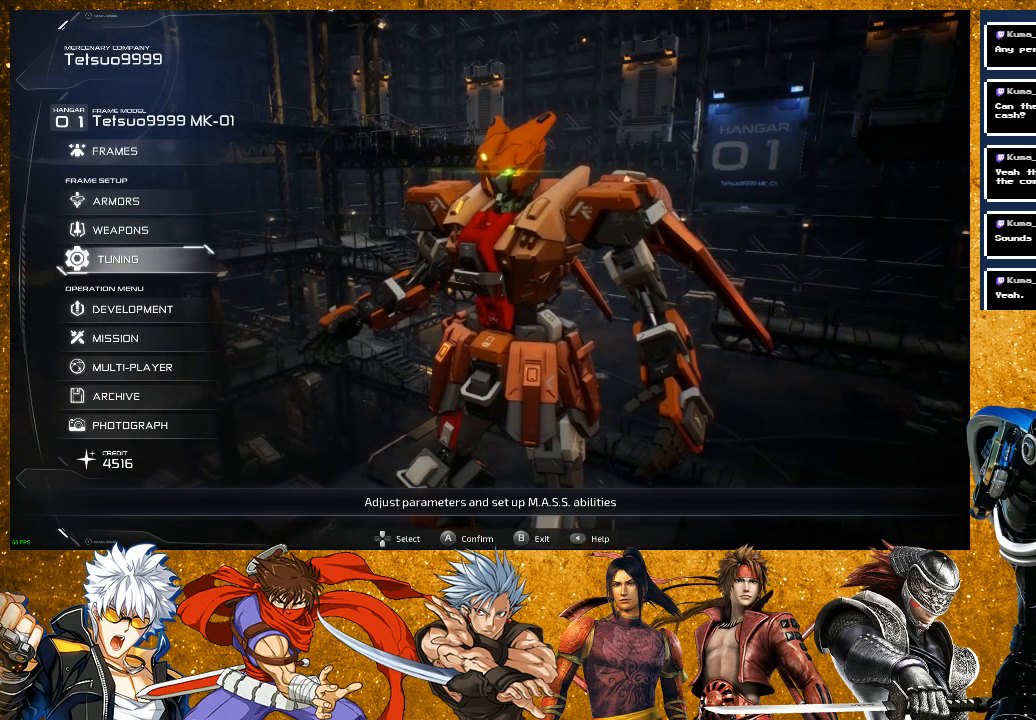
{"buttons": [], "left_stick": "center", "right_stick": "center", "events": [[450, "DPAD_DOWN", "down"], [500, "DPAD_DOWN", "up"]]}
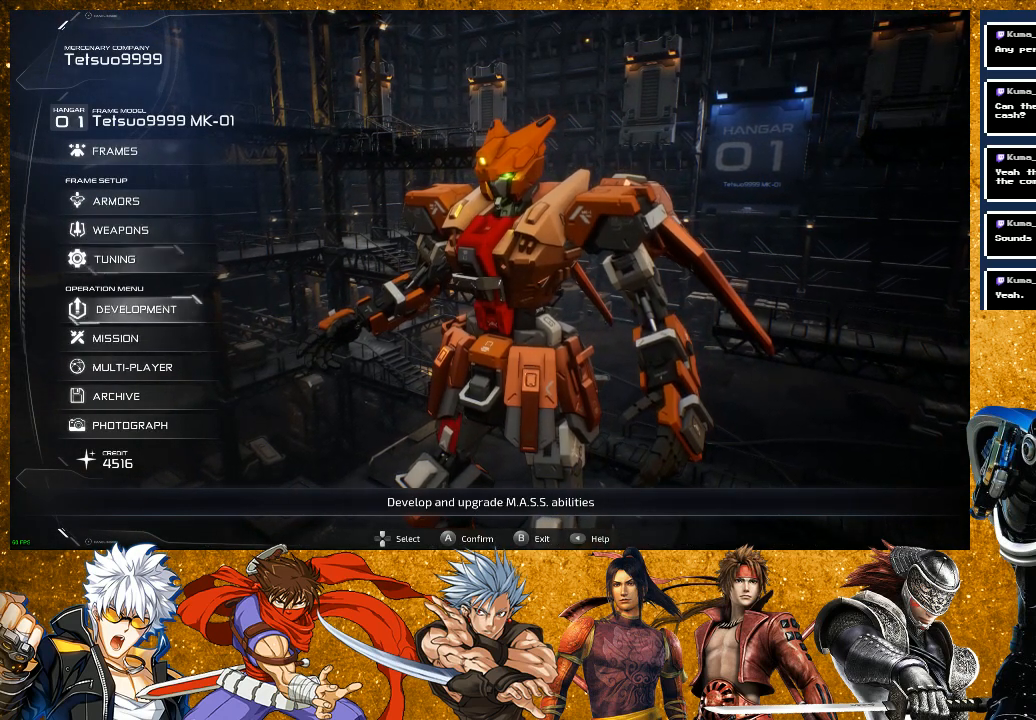
{"buttons": [], "left_stick": "center", "right_stick": "center", "events": [[83, "DPAD_DOWN", "down"], [367, "DPAD_DOWN", "up"]]}
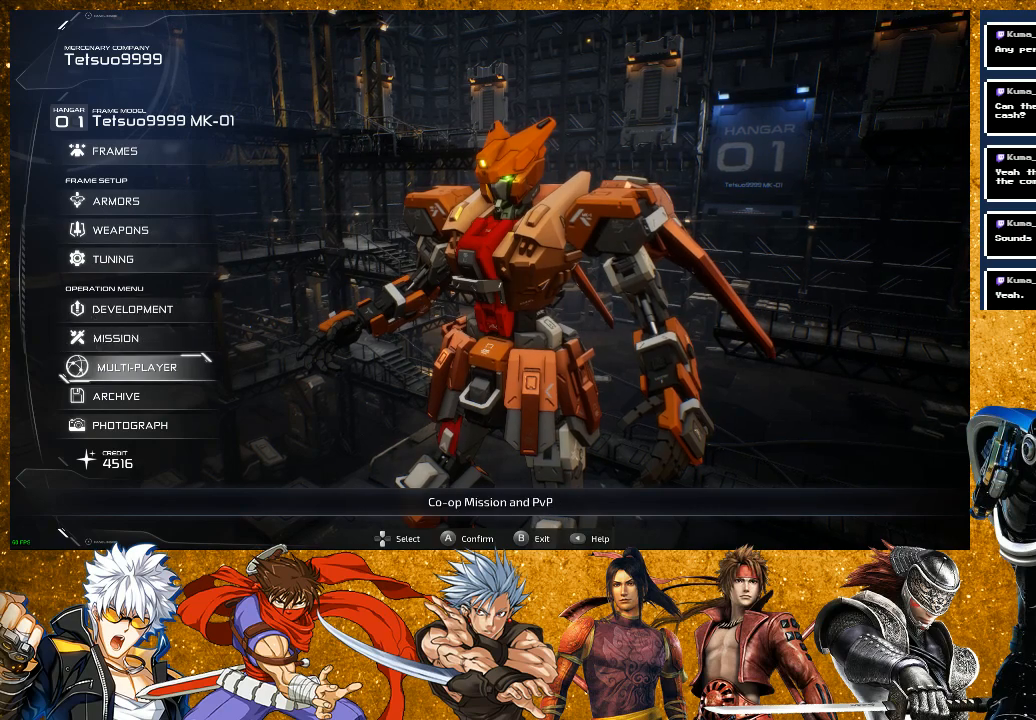
{"buttons": ["DPAD_UP"], "left_stick": "center", "right_stick": "center", "events": [[400, "DPAD_UP", "down"]]}
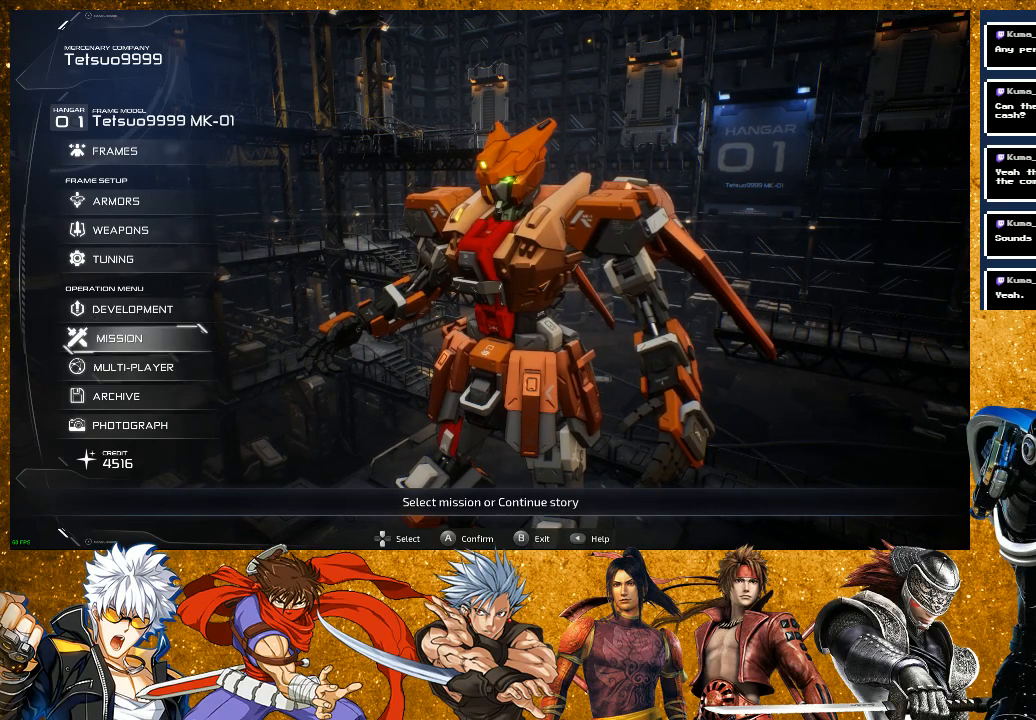
{"buttons": [], "left_stick": "center", "right_stick": "center", "events": [[33, "DPAD_UP", "up"], [67, "DPAD_UP", "down"], [200, "DPAD_UP", "up"]]}
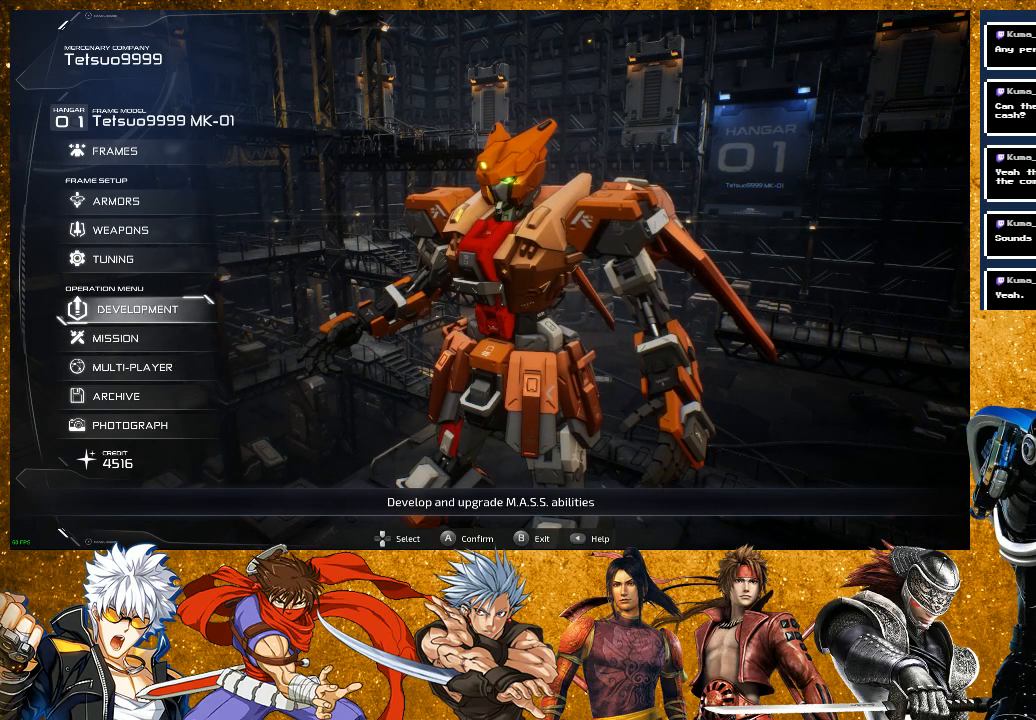
{"buttons": [], "left_stick": "center", "right_stick": "center", "events": []}
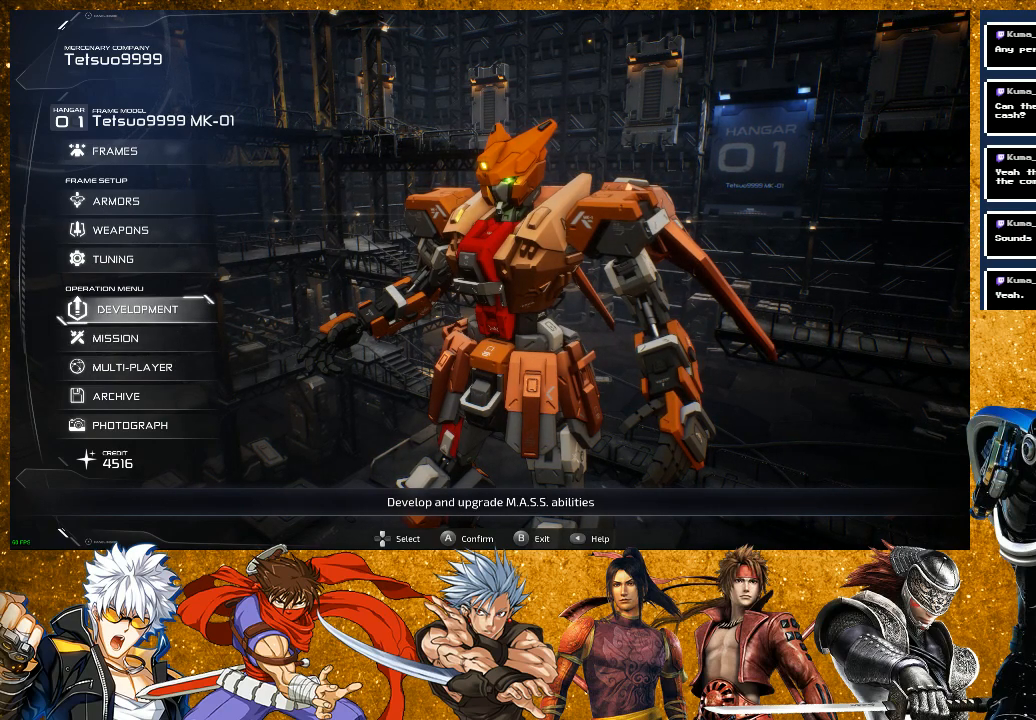
{"buttons": [], "left_stick": "center", "right_stick": "center", "events": [[67, "CROSS", "down"], [233, "CROSS", "up"]]}
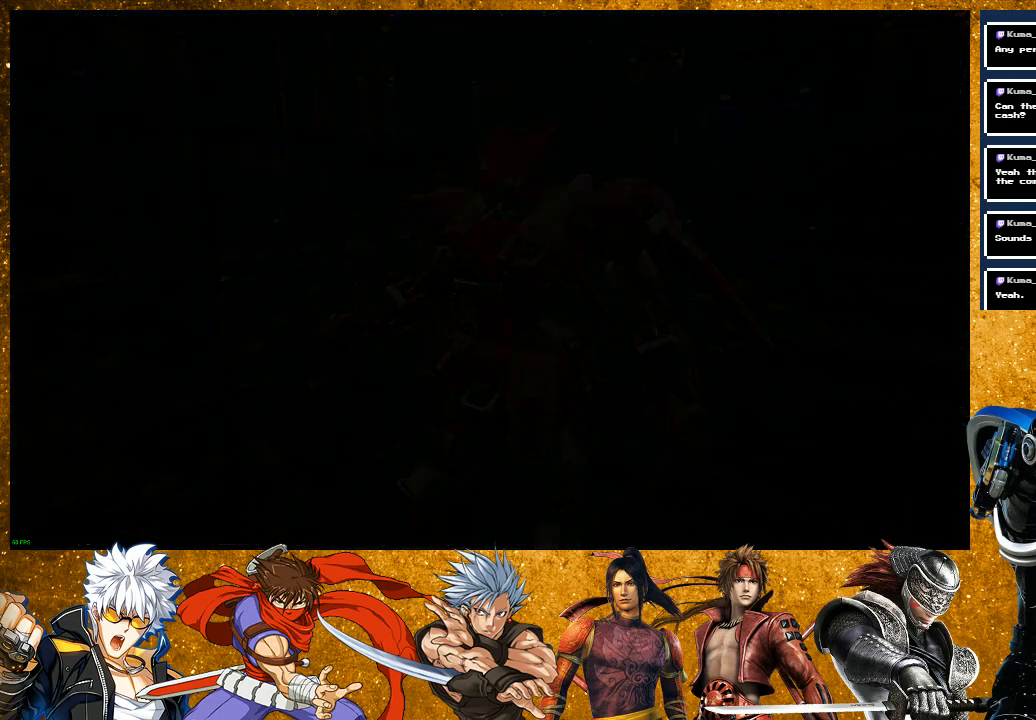
{"buttons": [], "left_stick": "center", "right_stick": "center", "events": []}
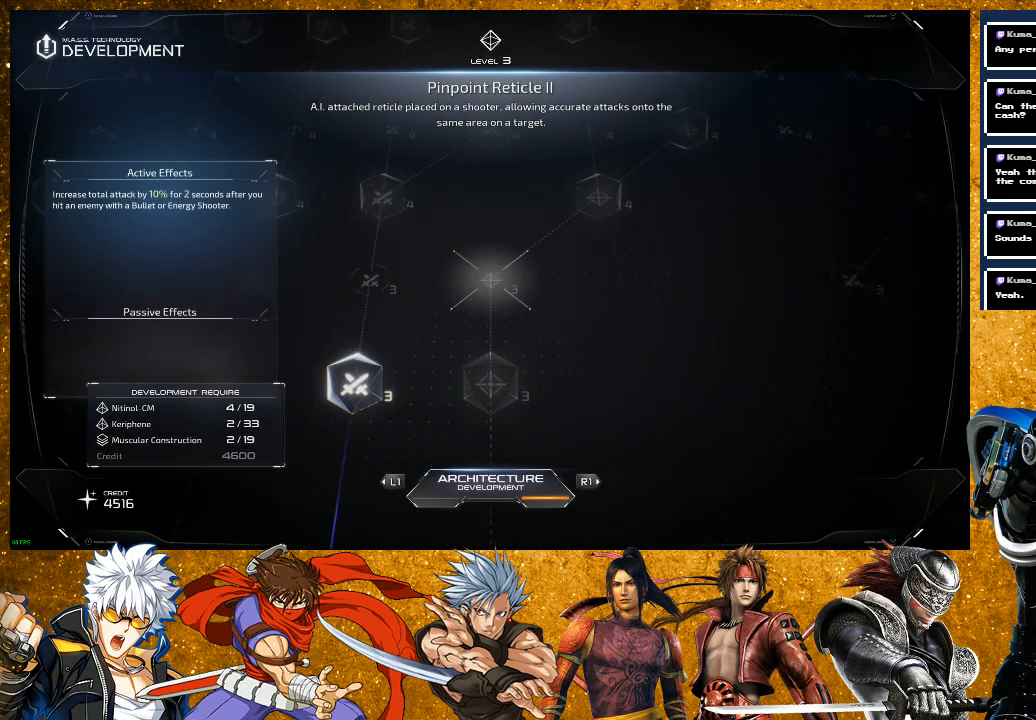
{"buttons": [], "left_stick": "center", "right_stick": "center", "events": []}
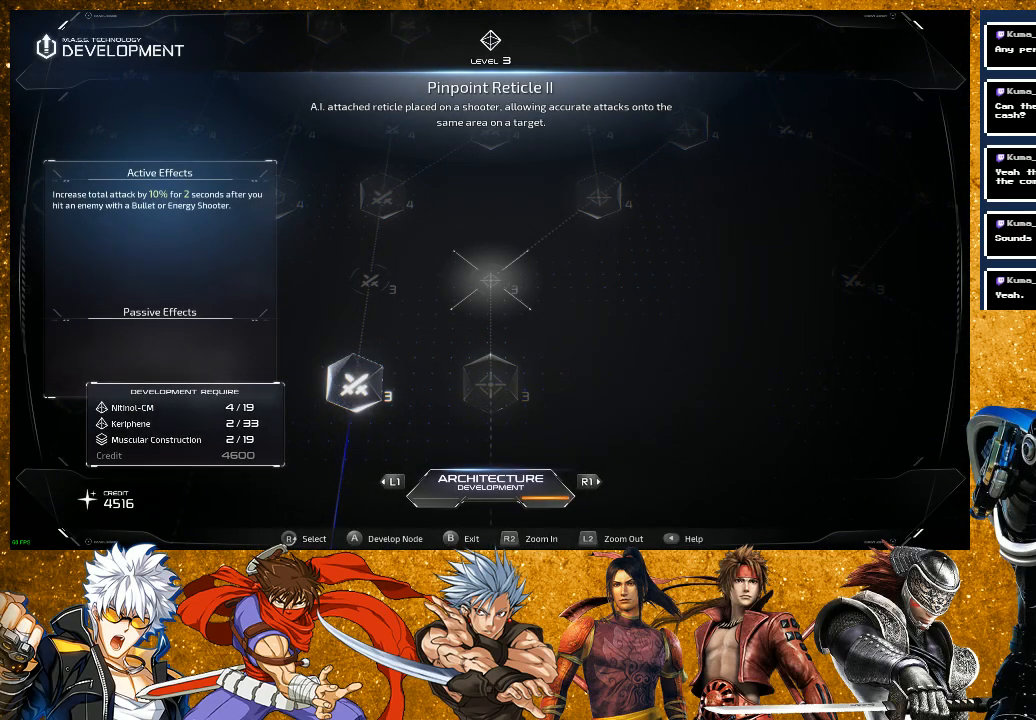
{"buttons": [], "left_stick": "center", "right_stick": "center", "events": [[233, "right_stick", "right"], [450, "right_stick", "center"]]}
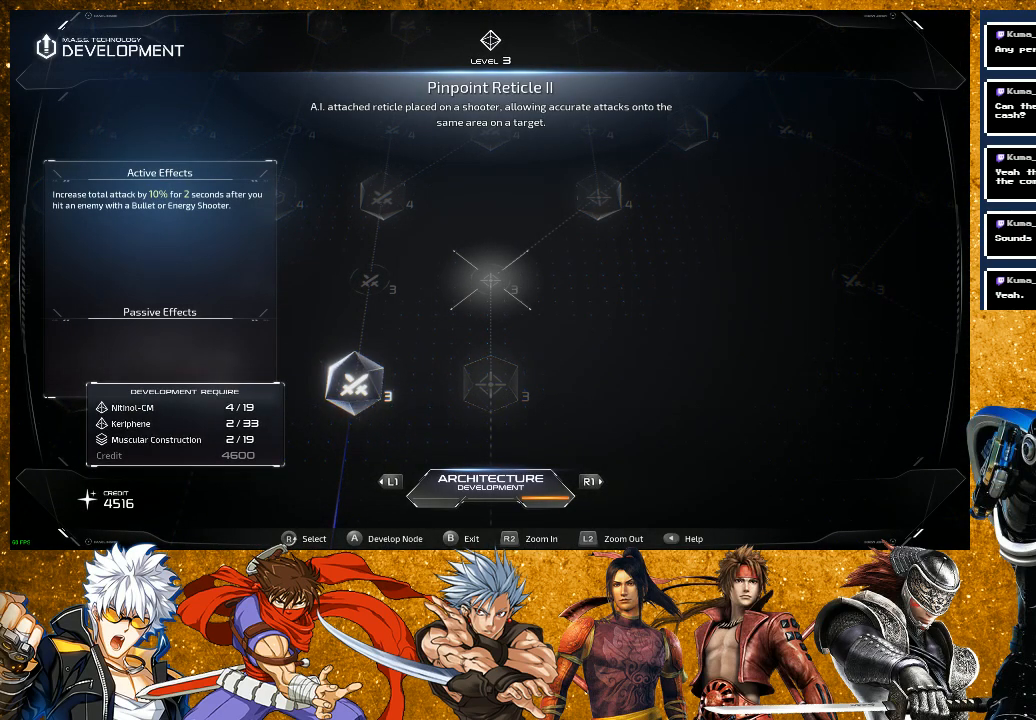
{"buttons": [], "left_stick": "center", "right_stick": "center", "events": []}
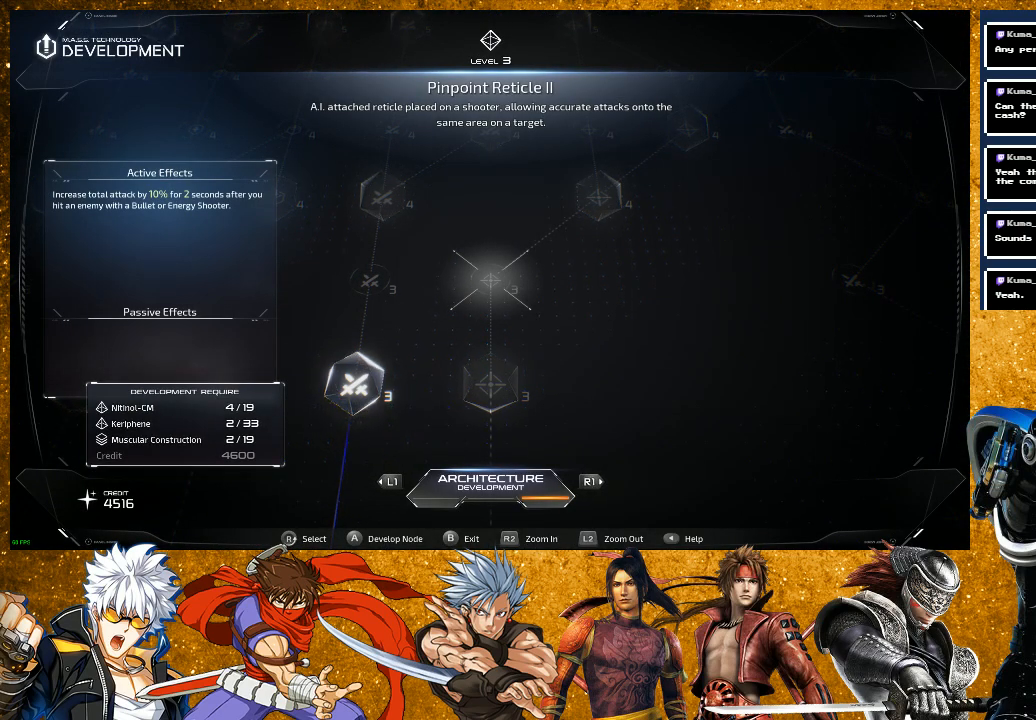
{"buttons": [], "left_stick": "center", "right_stick": "center", "events": [[83, "right_stick", "down"], [250, "right_stick", "center"]]}
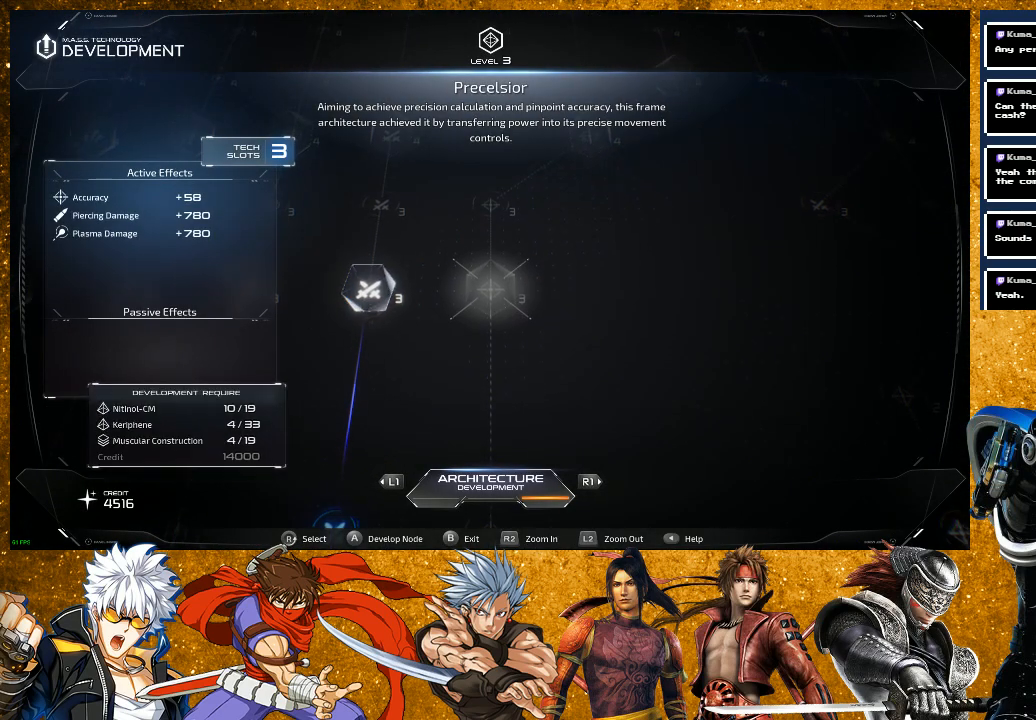
{"buttons": [], "left_stick": "center", "right_stick": "left", "events": [[333, "right_stick", "left"]]}
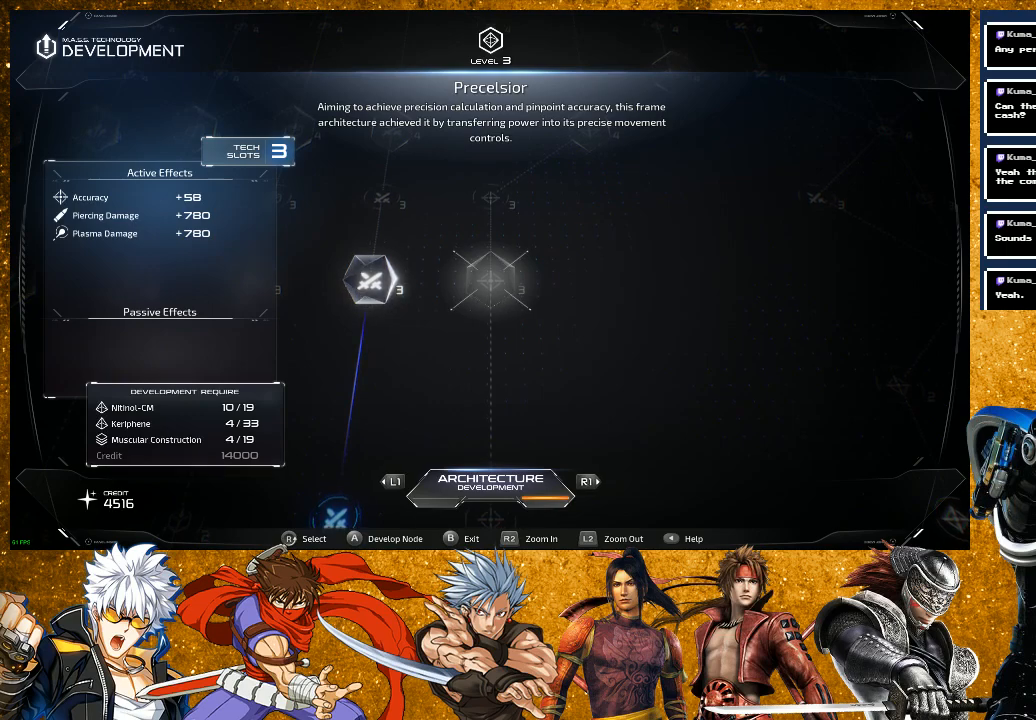
{"buttons": ["SELECT"], "left_stick": "center", "right_stick": "center", "events": [[50, "right_stick", "center"], [350, "SELECT", "down"]]}
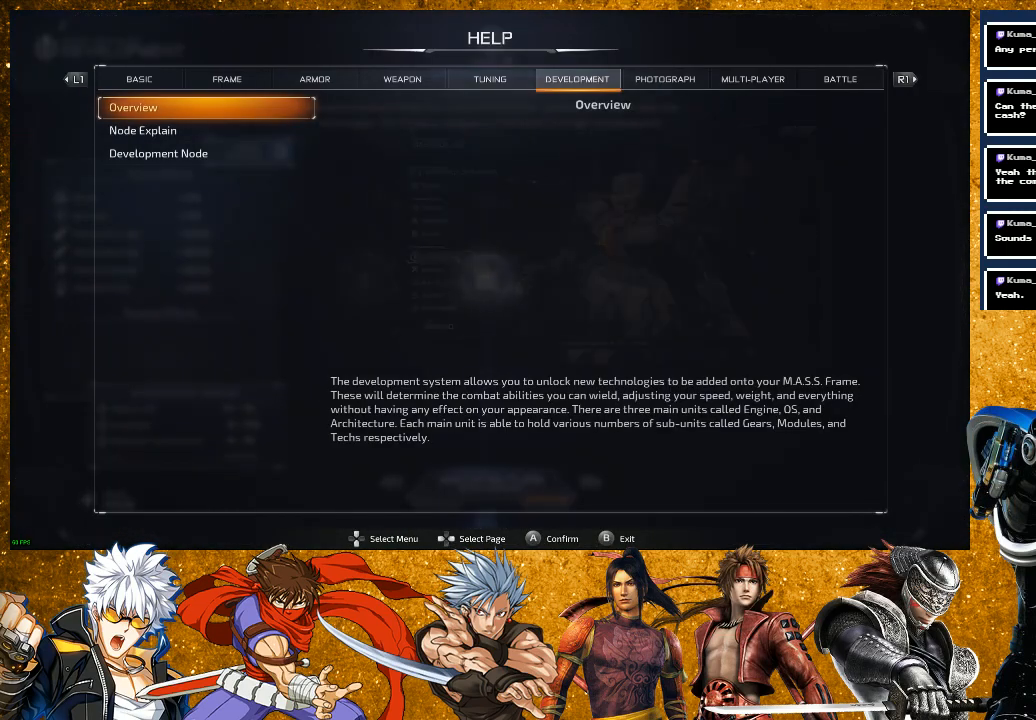
{"buttons": [], "left_stick": "center", "right_stick": "center", "events": [[33, "SELECT", "up"]]}
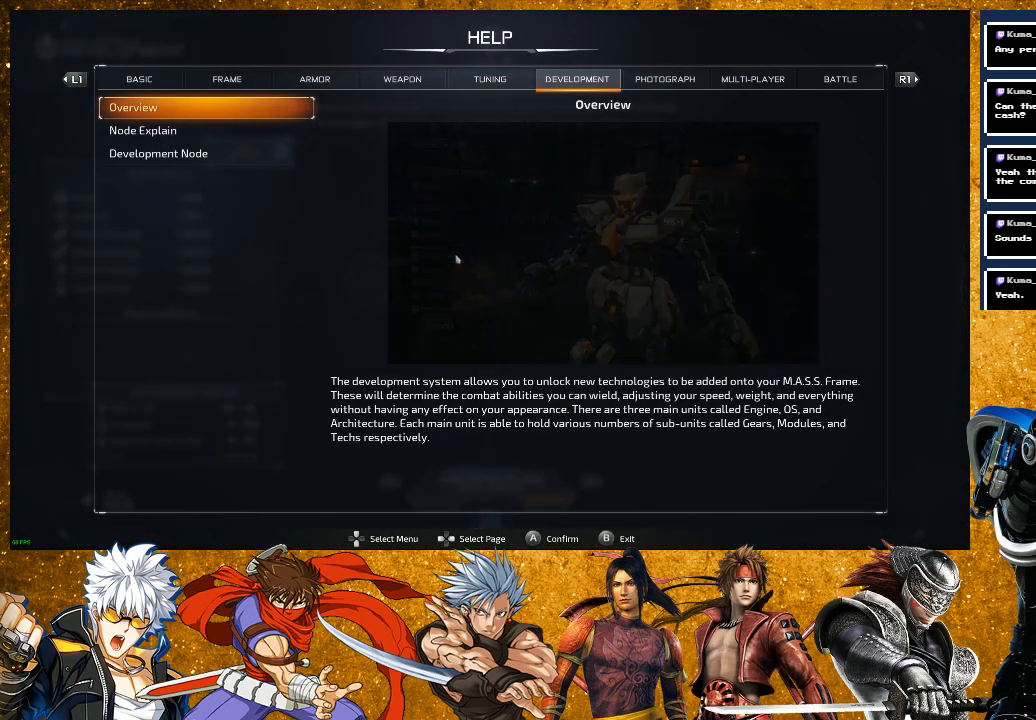
{"buttons": [], "left_stick": "center", "right_stick": "center", "events": [[167, "DPAD_DOWN", "down"], [250, "DPAD_DOWN", "up"], [350, "DPAD_DOWN", "down"], [450, "DPAD_DOWN", "up"]]}
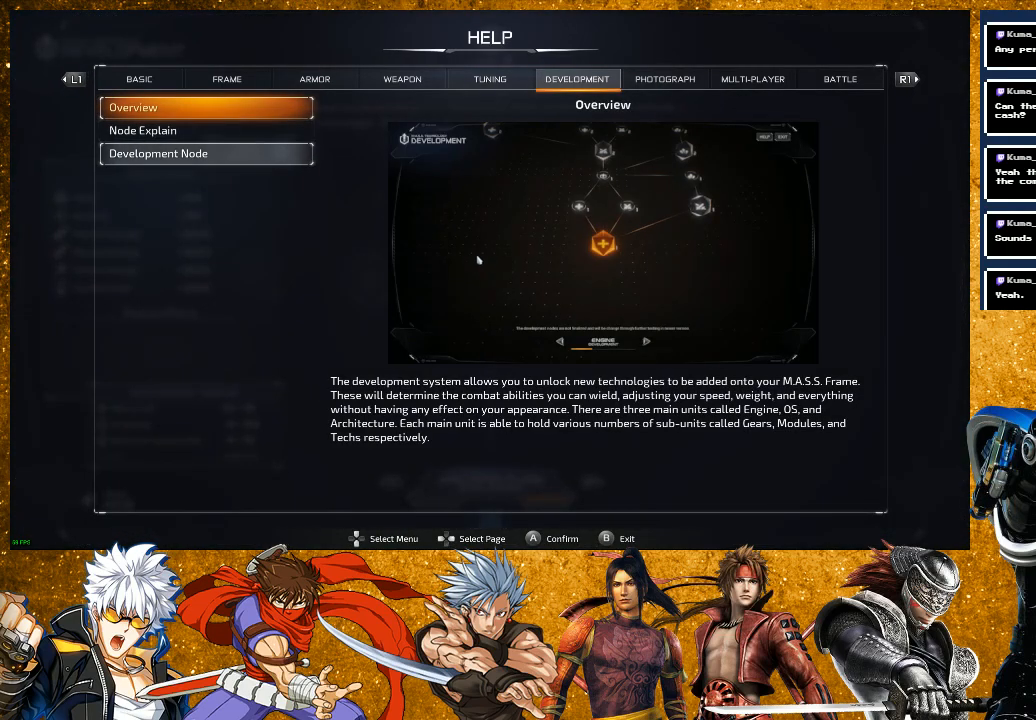
{"buttons": [], "left_stick": "center", "right_stick": "center", "events": []}
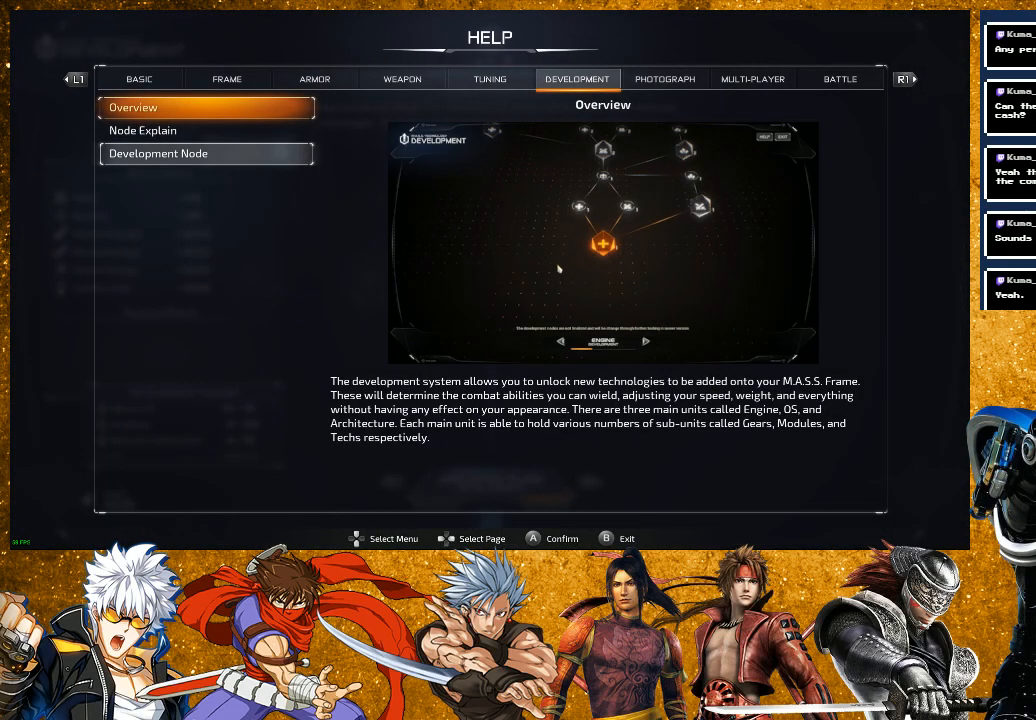
{"buttons": [], "left_stick": "center", "right_stick": "center", "events": []}
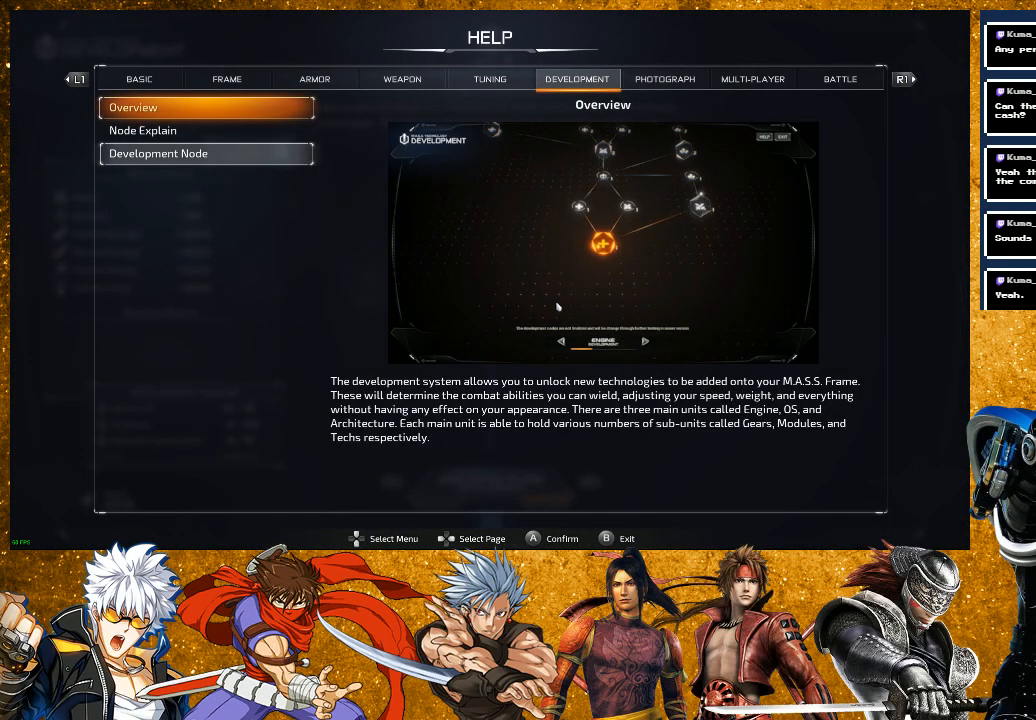
{"buttons": ["R1"], "left_stick": "center", "right_stick": "center", "events": [[83, "DPAD_UP", "down"], [183, "DPAD_UP", "up"], [450, "R1", "down"]]}
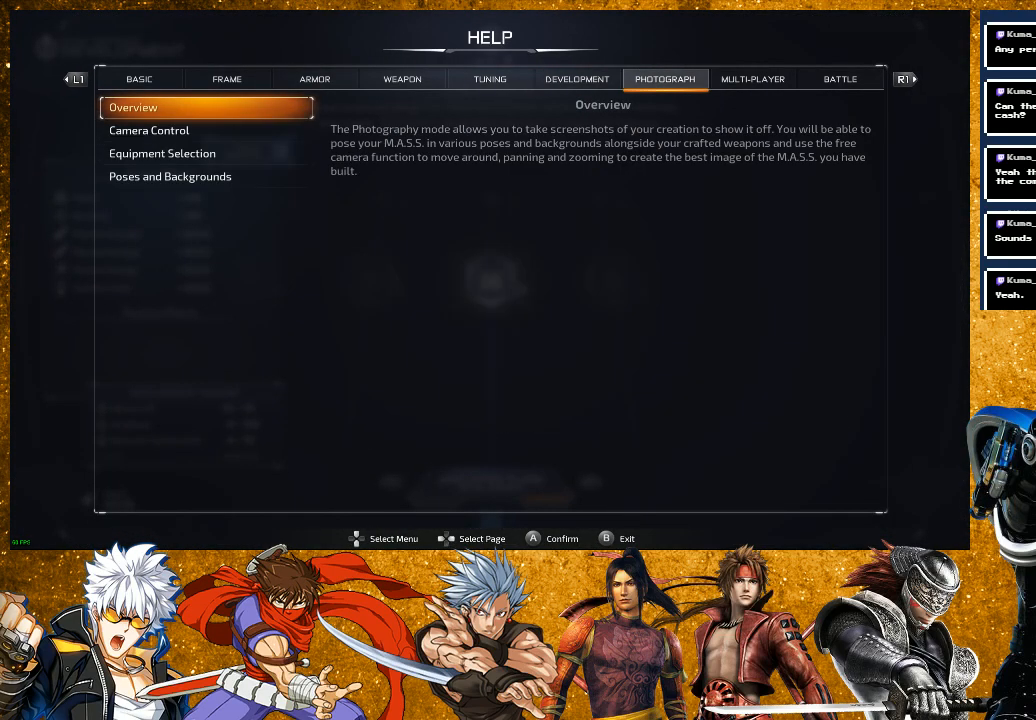
{"buttons": [], "left_stick": "center", "right_stick": "center", "events": [[100, "R1", "up"]]}
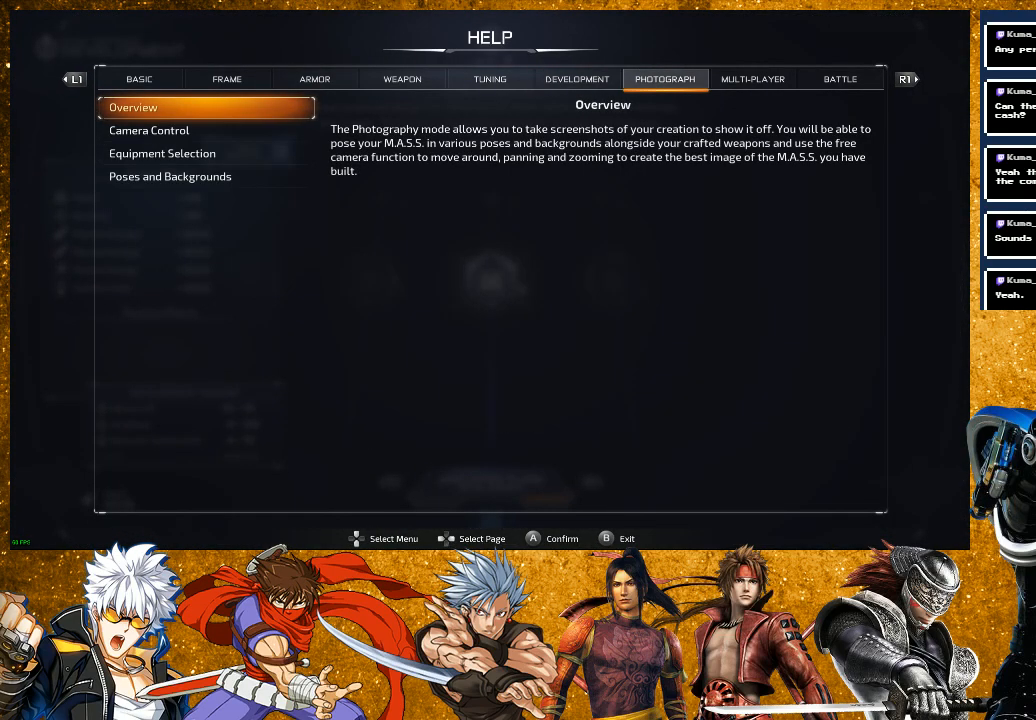
{"buttons": [], "left_stick": "center", "right_stick": "center", "events": [[117, "L1", "down"], [200, "L1", "up"], [333, "L1", "down"], [500, "L1", "up"]]}
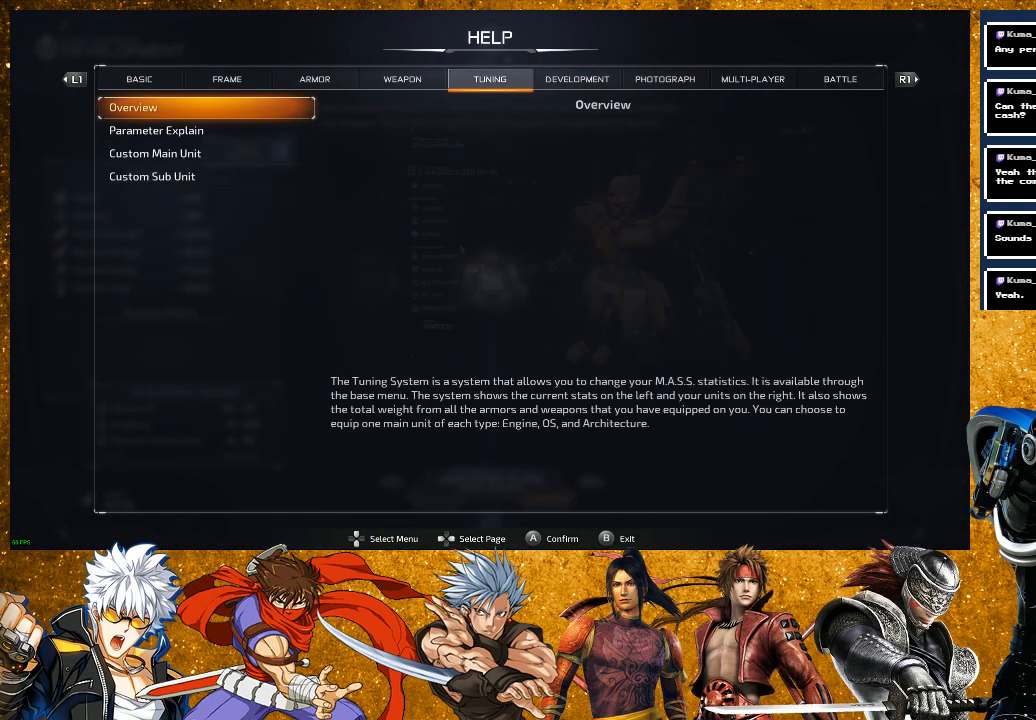
{"buttons": [], "left_stick": "center", "right_stick": "center", "events": []}
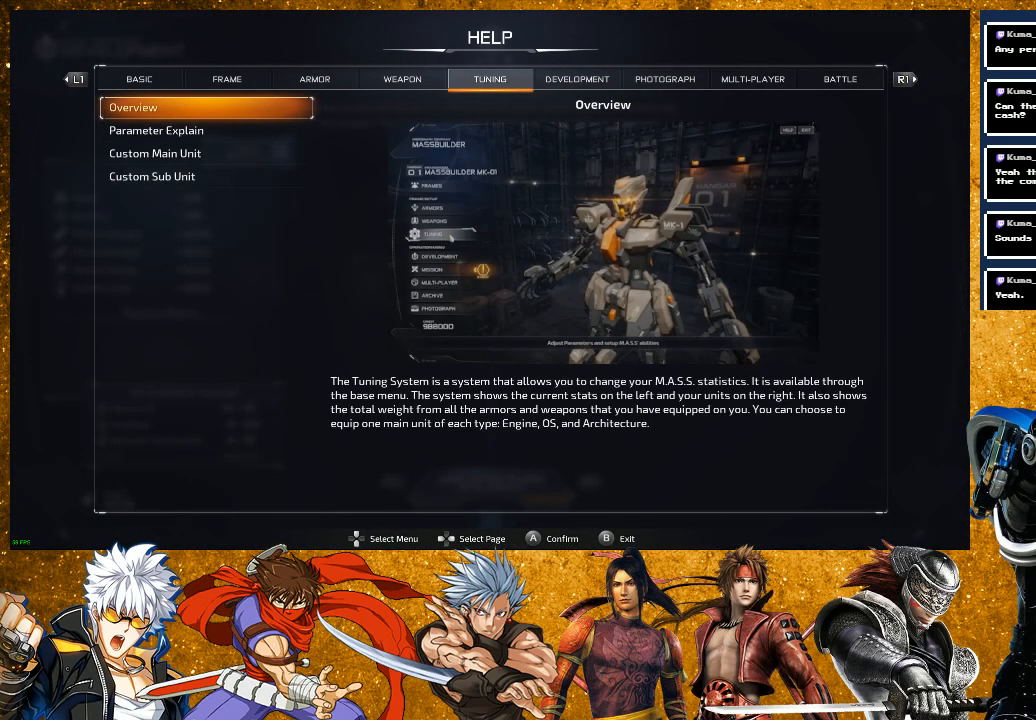
{"buttons": [], "left_stick": "center", "right_stick": "center", "events": []}
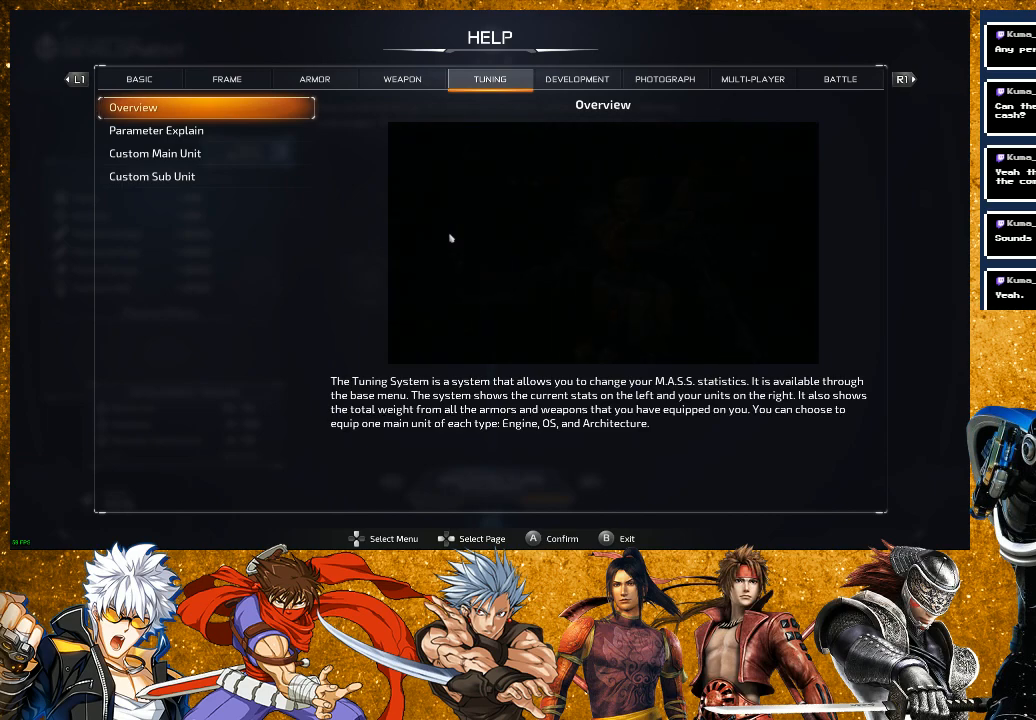
{"buttons": [], "left_stick": "center", "right_stick": "center", "events": []}
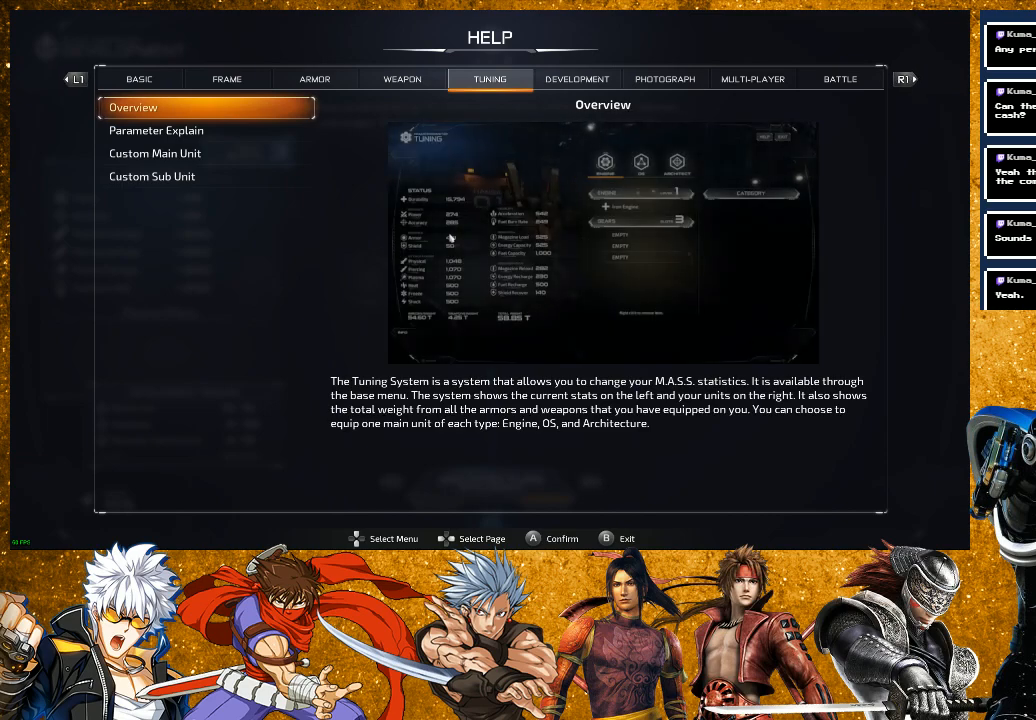
{"buttons": [], "left_stick": "center", "right_stick": "center", "events": []}
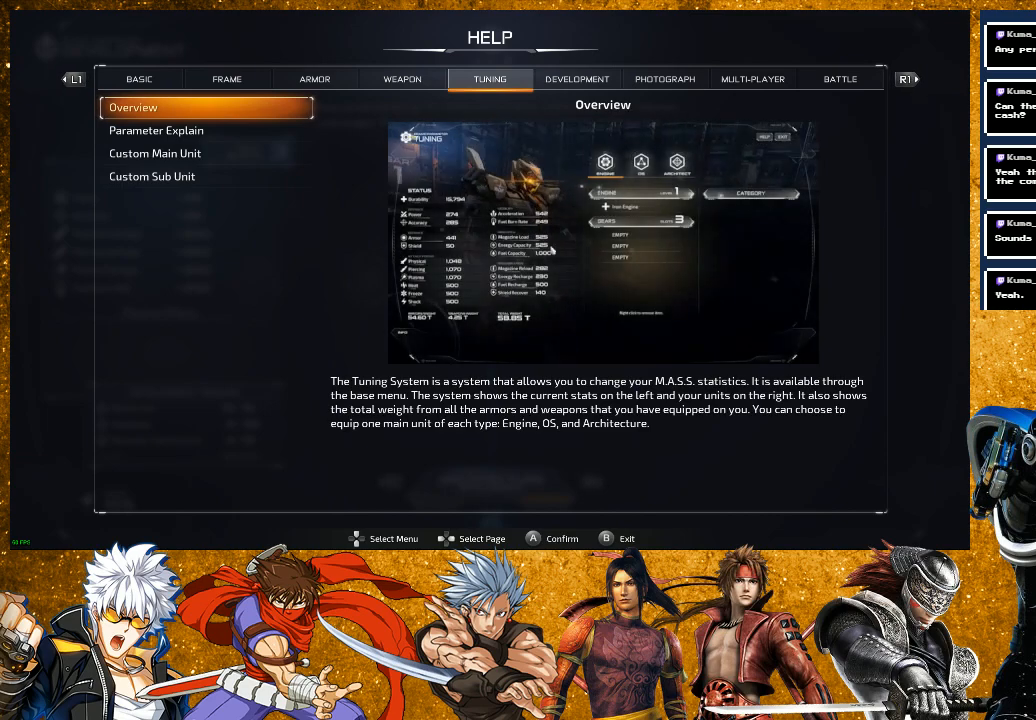
{"buttons": ["DPAD_DOWN"], "left_stick": "center", "right_stick": "center", "events": [[33, "DPAD_DOWN", "down"], [150, "DPAD_DOWN", "up"], [283, "DPAD_DOWN", "down"], [383, "DPAD_DOWN", "up"], [483, "DPAD_DOWN", "down"]]}